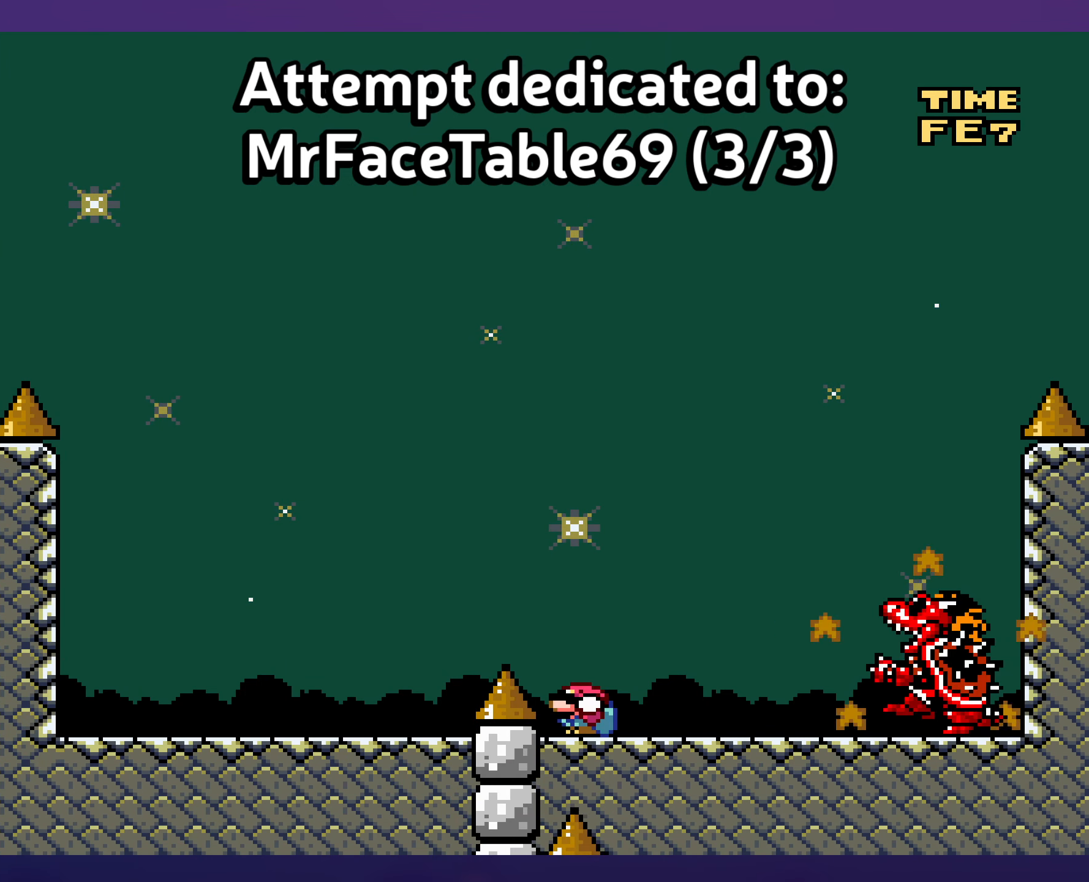
Gameplay with a controller (Nintendo layout); each line is a JSON object with the inputs held at the frame after it. "events" lists button and stick changes between this image and that frame as [ms after this image, input, new state], when the widget could be followed in between. Not read: B DPAD_LEFT L3 R3 X Y.
{"buttons": [], "events": [[233, "DPAD_DOWN", "up"]]}
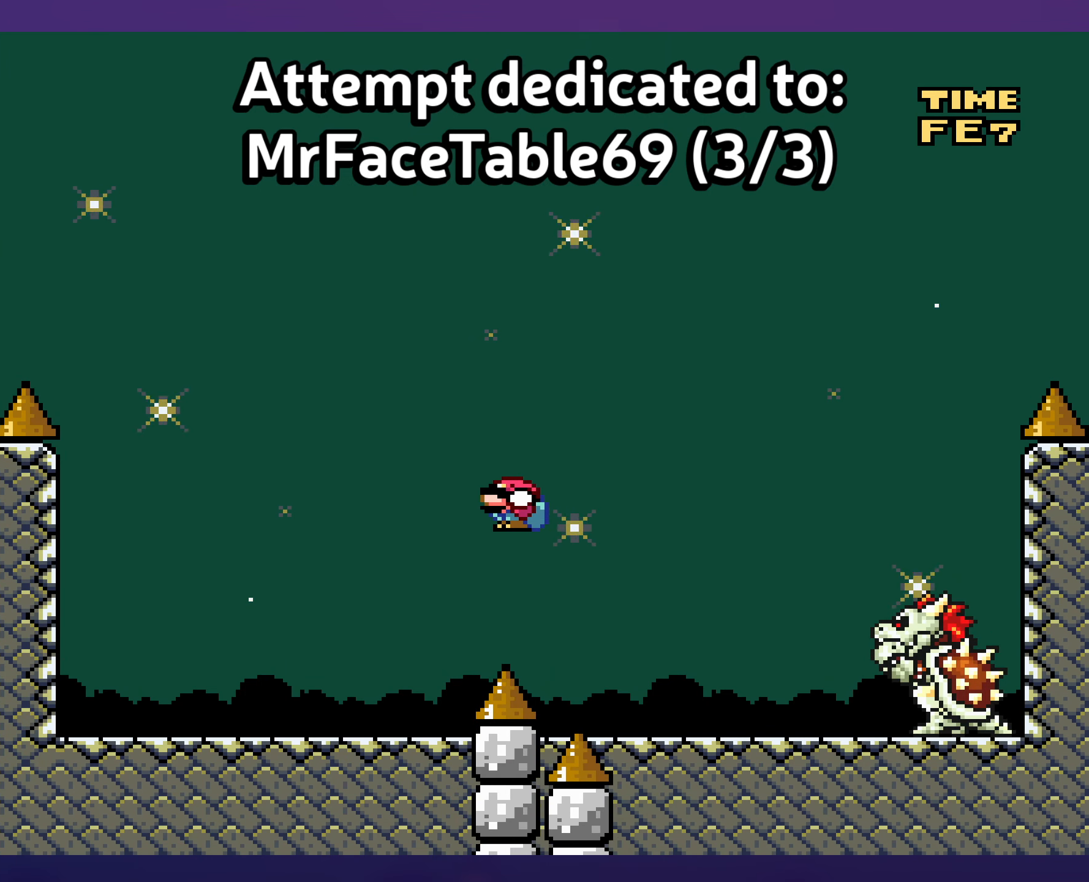
{"buttons": [], "events": [[400, "DPAD_RIGHT", "down"], [500, "DPAD_RIGHT", "up"]]}
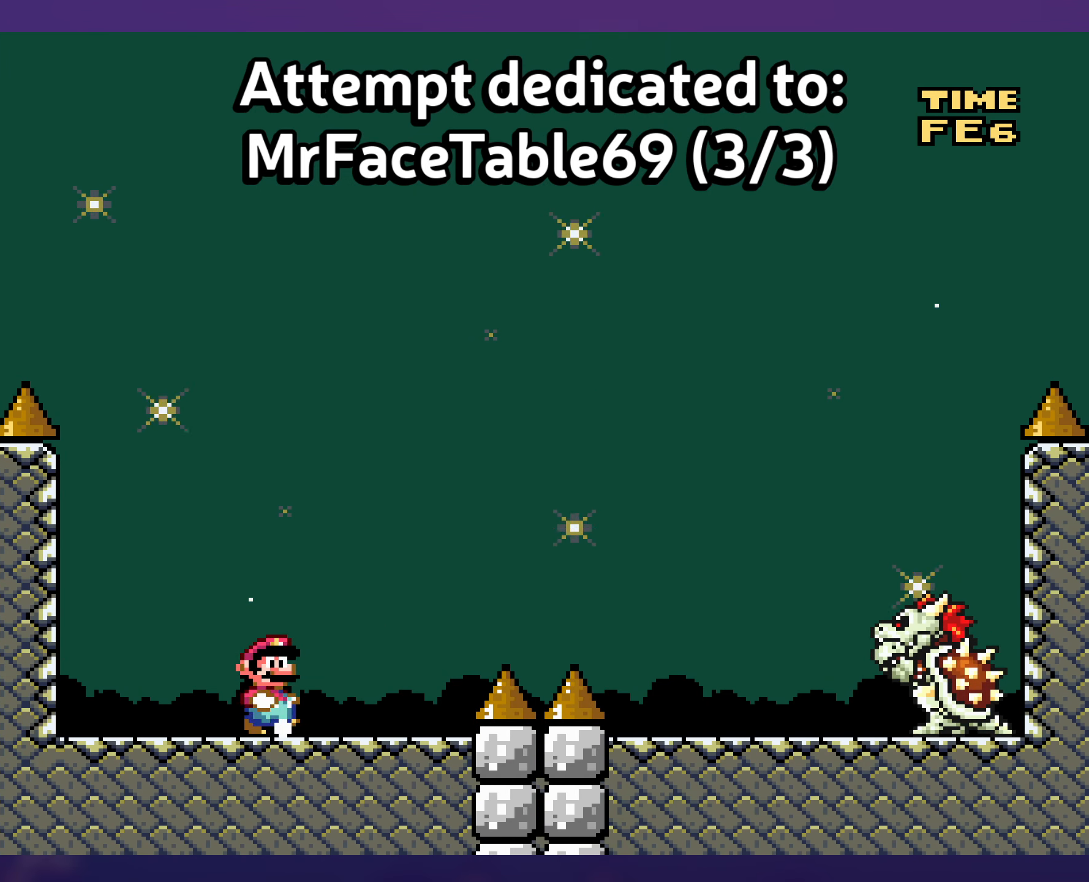
{"buttons": [], "events": []}
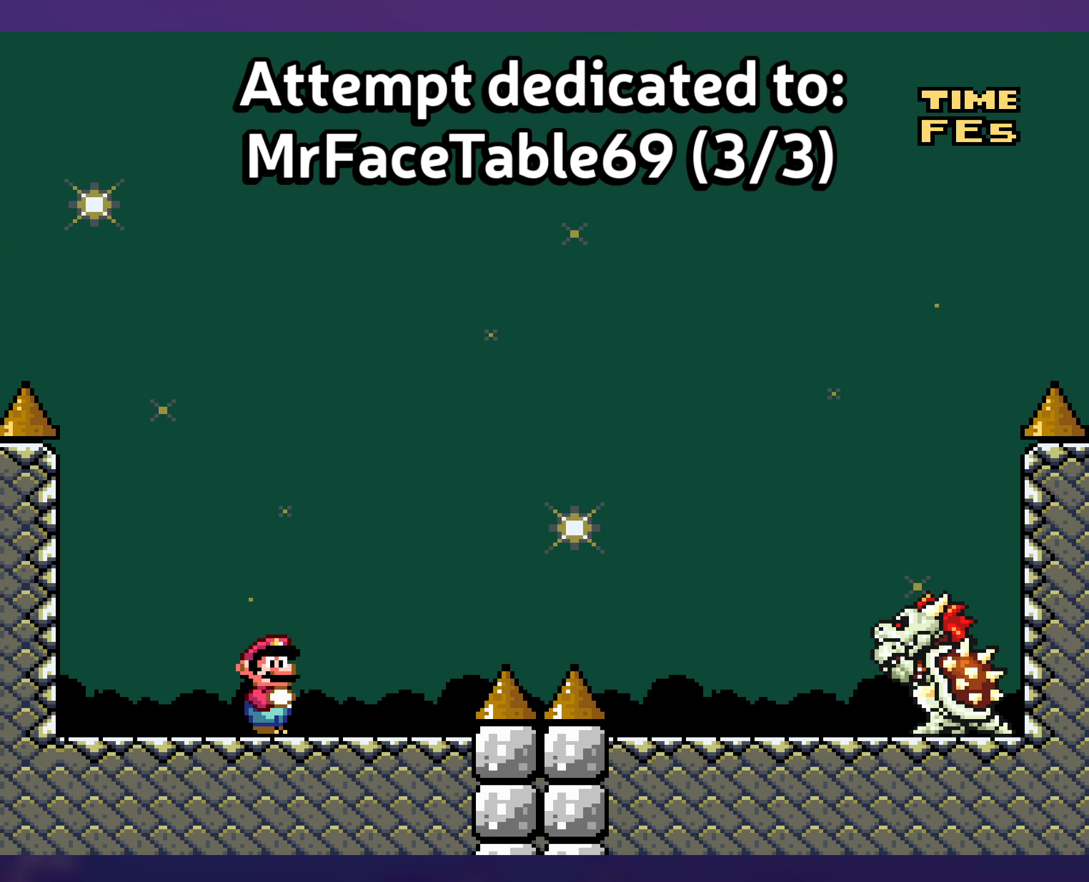
{"buttons": [], "events": []}
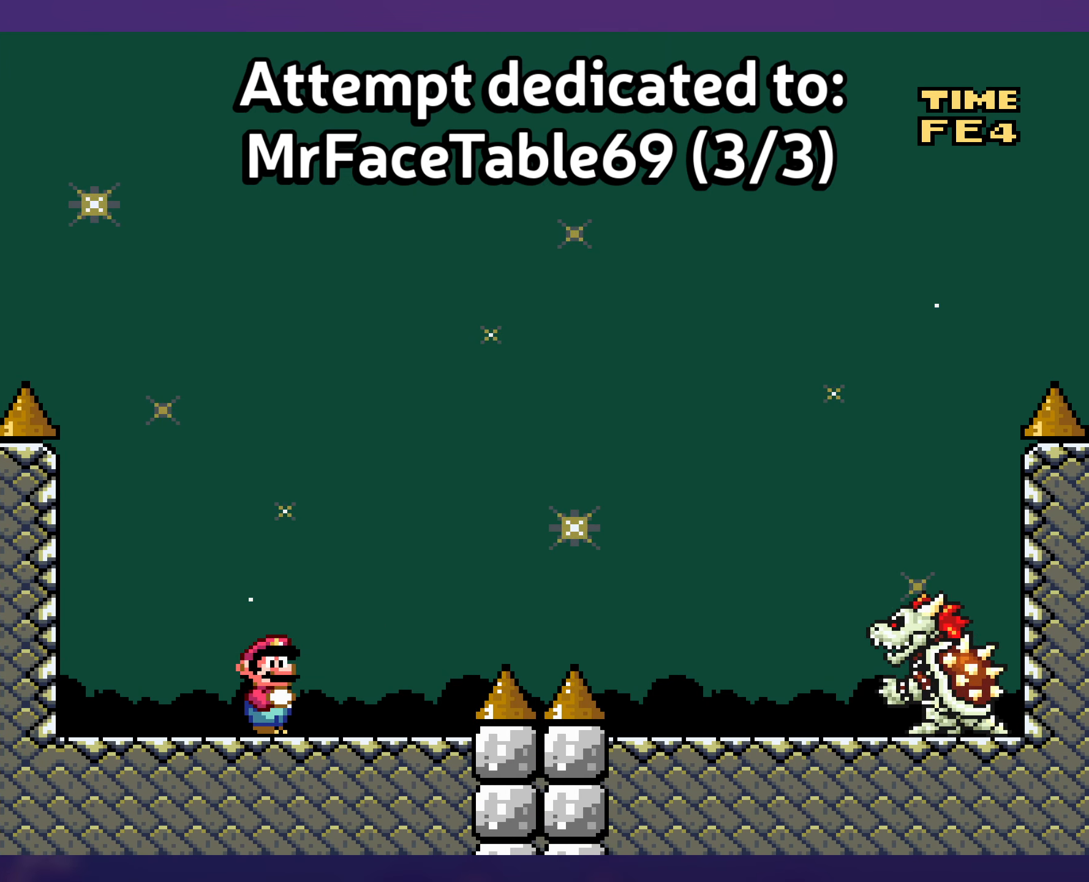
{"buttons": [], "events": []}
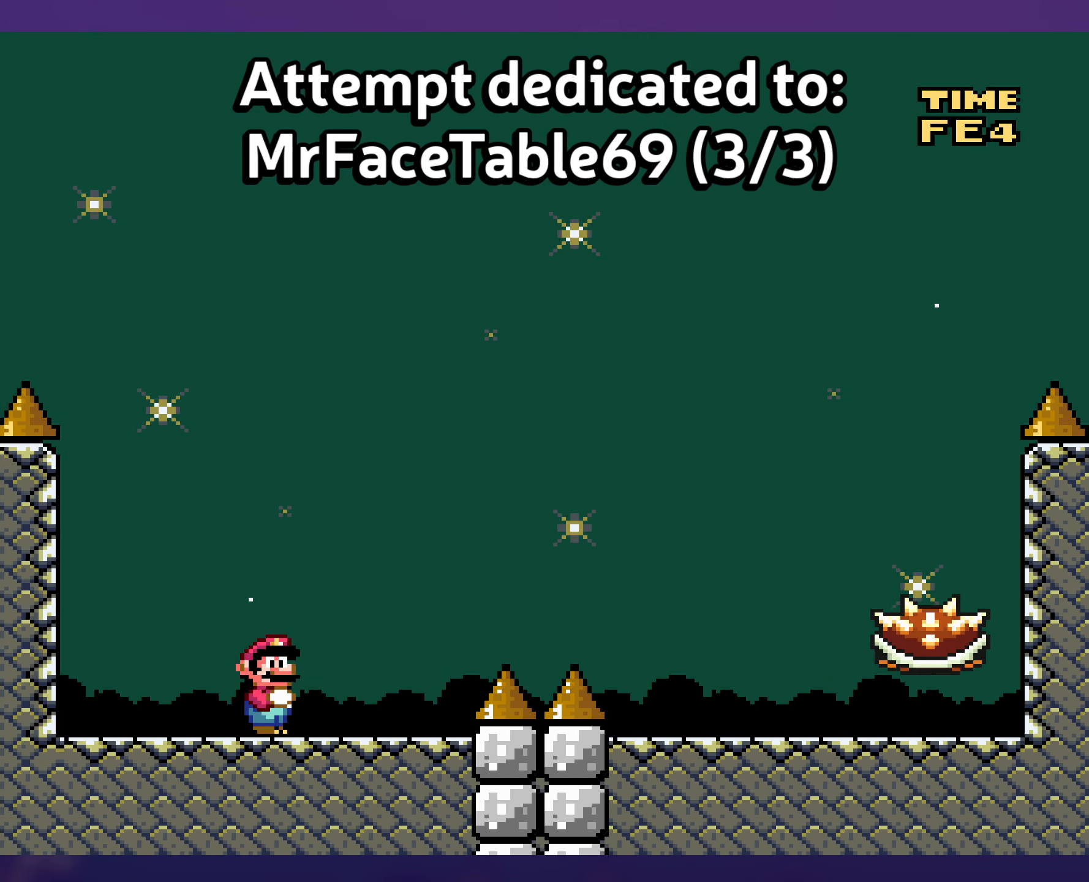
{"buttons": ["A"], "events": [[500, "A", "down"]]}
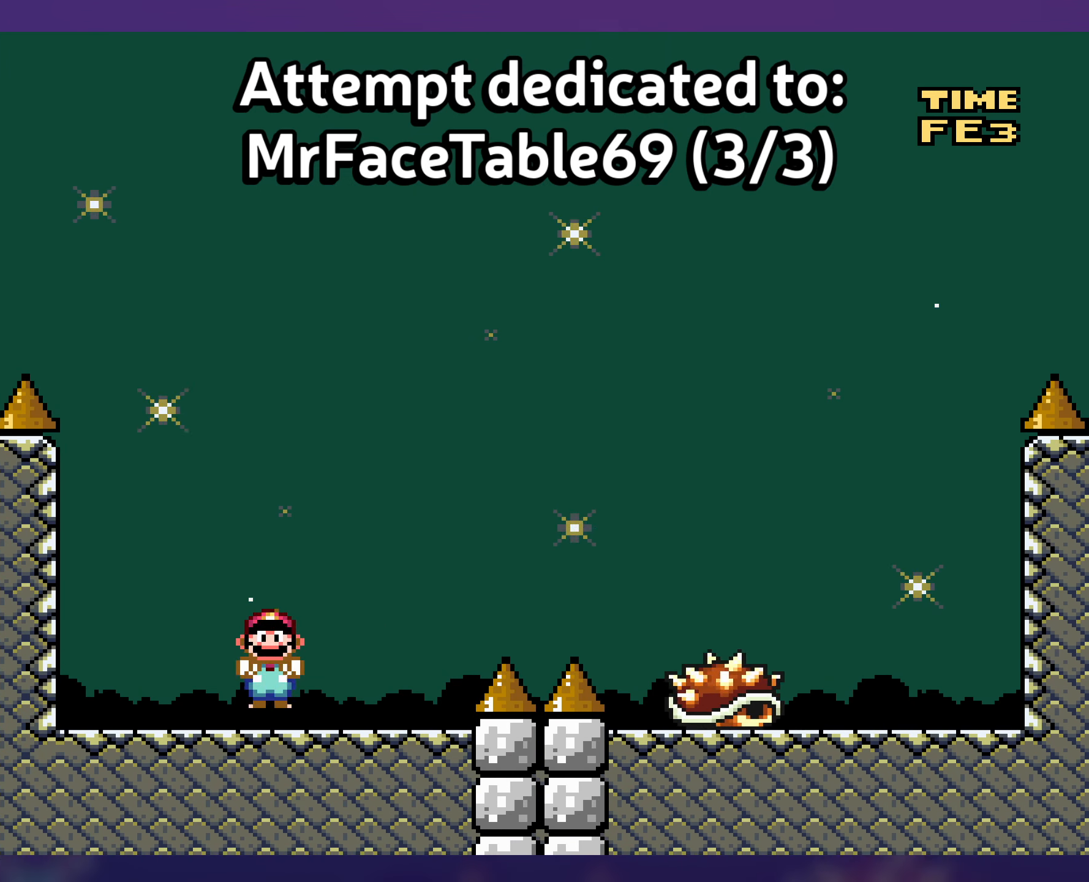
{"buttons": ["A"], "events": [[300, "A", "up"], [467, "A", "down"]]}
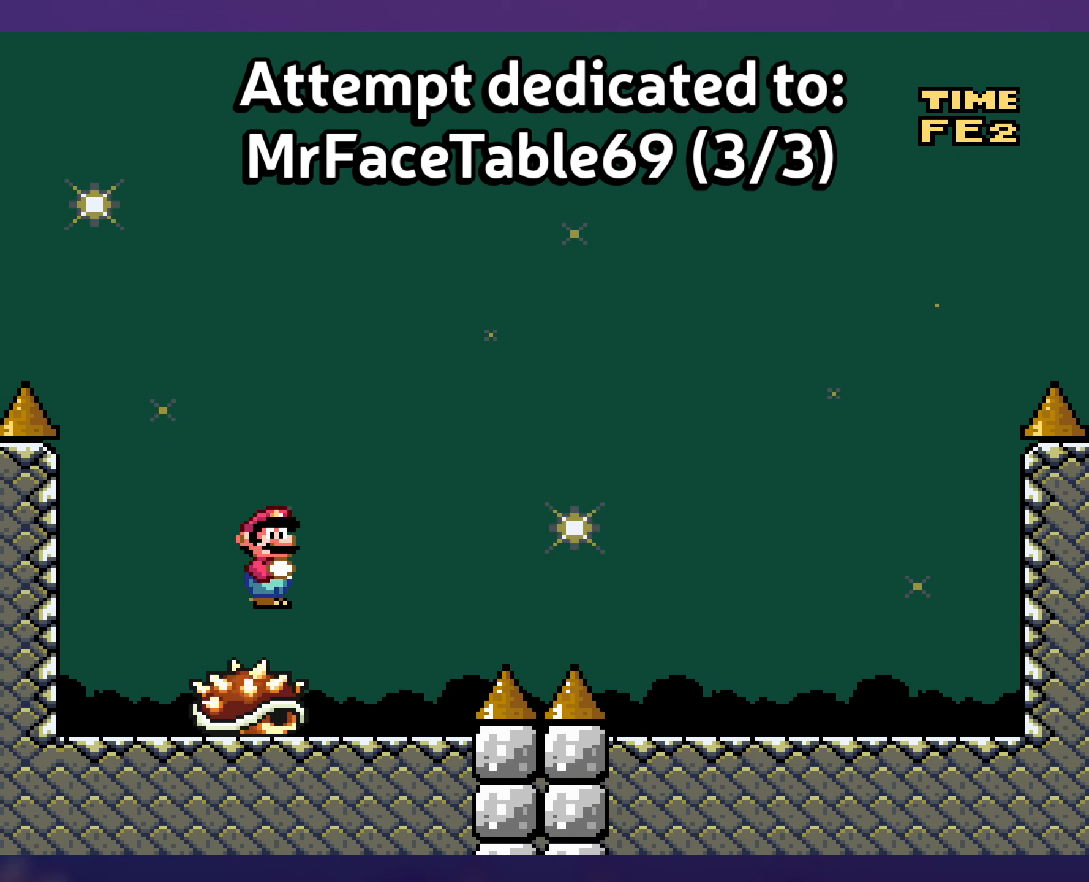
{"buttons": [], "events": [[250, "A", "up"]]}
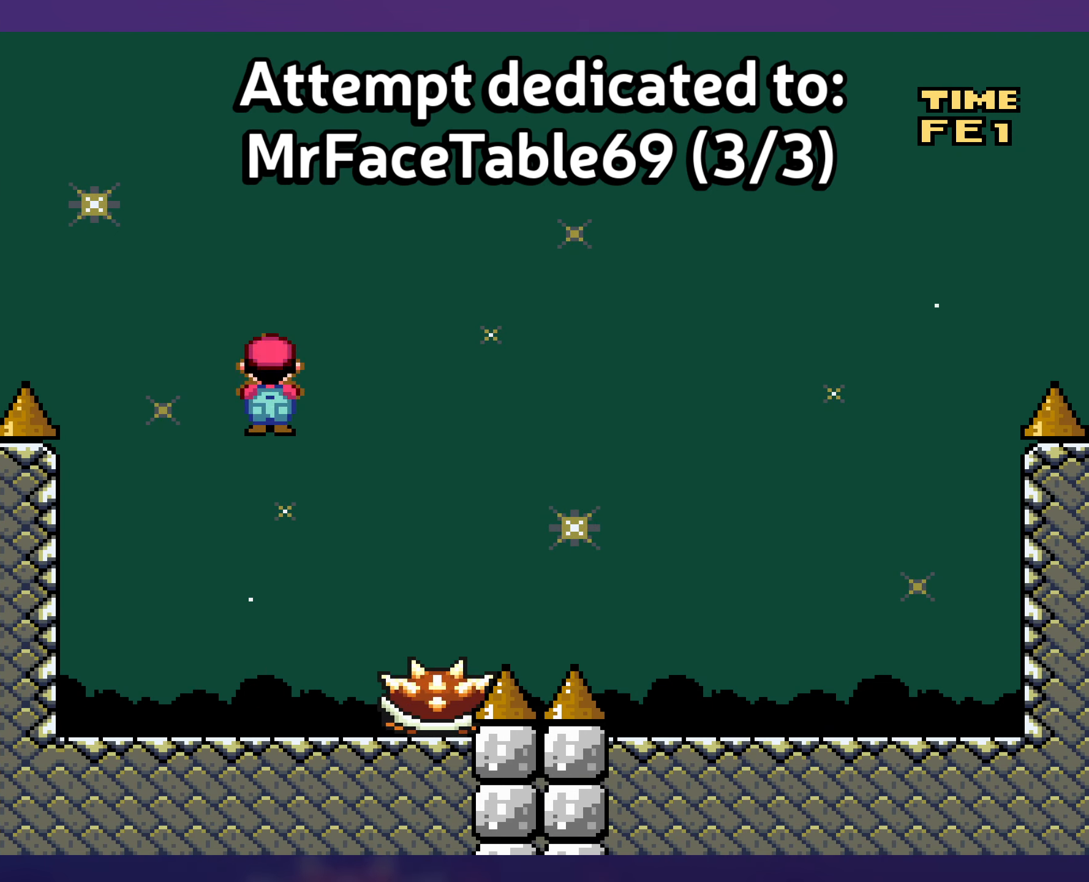
{"buttons": [], "events": [[383, "DPAD_RIGHT", "down"], [500, "DPAD_RIGHT", "up"]]}
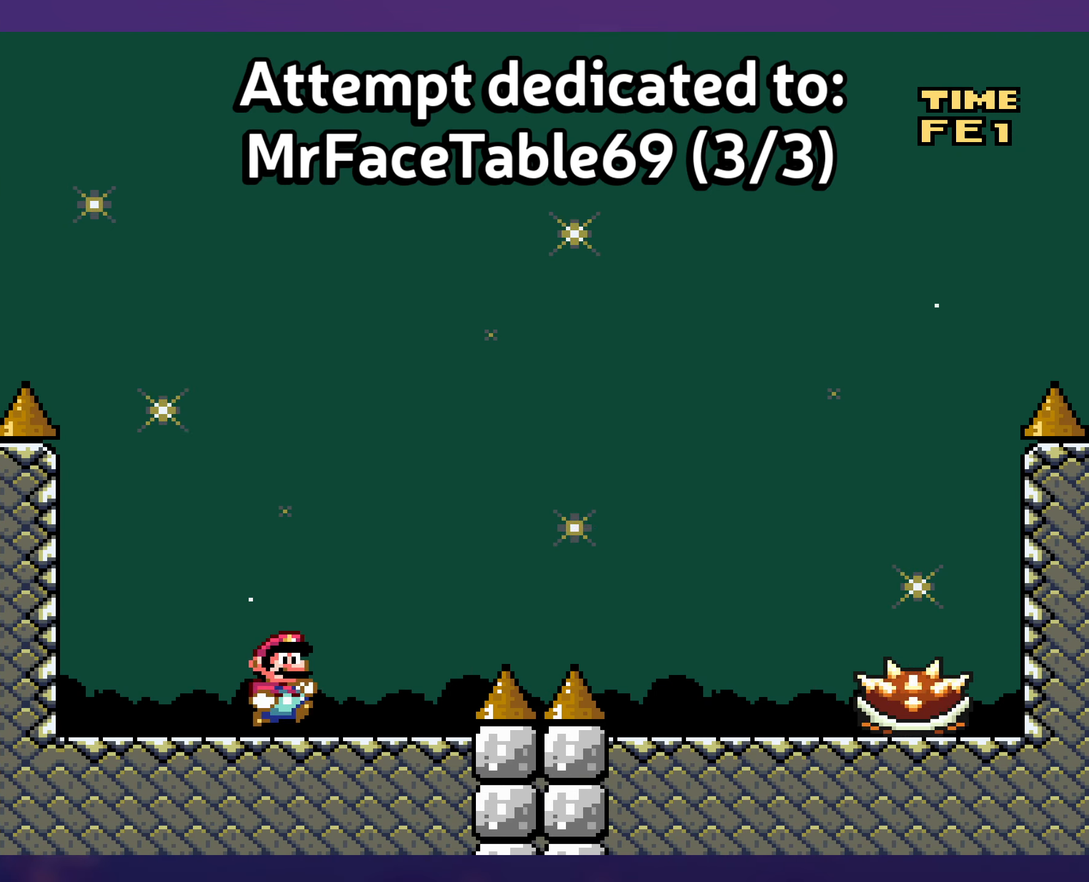
{"buttons": [], "events": []}
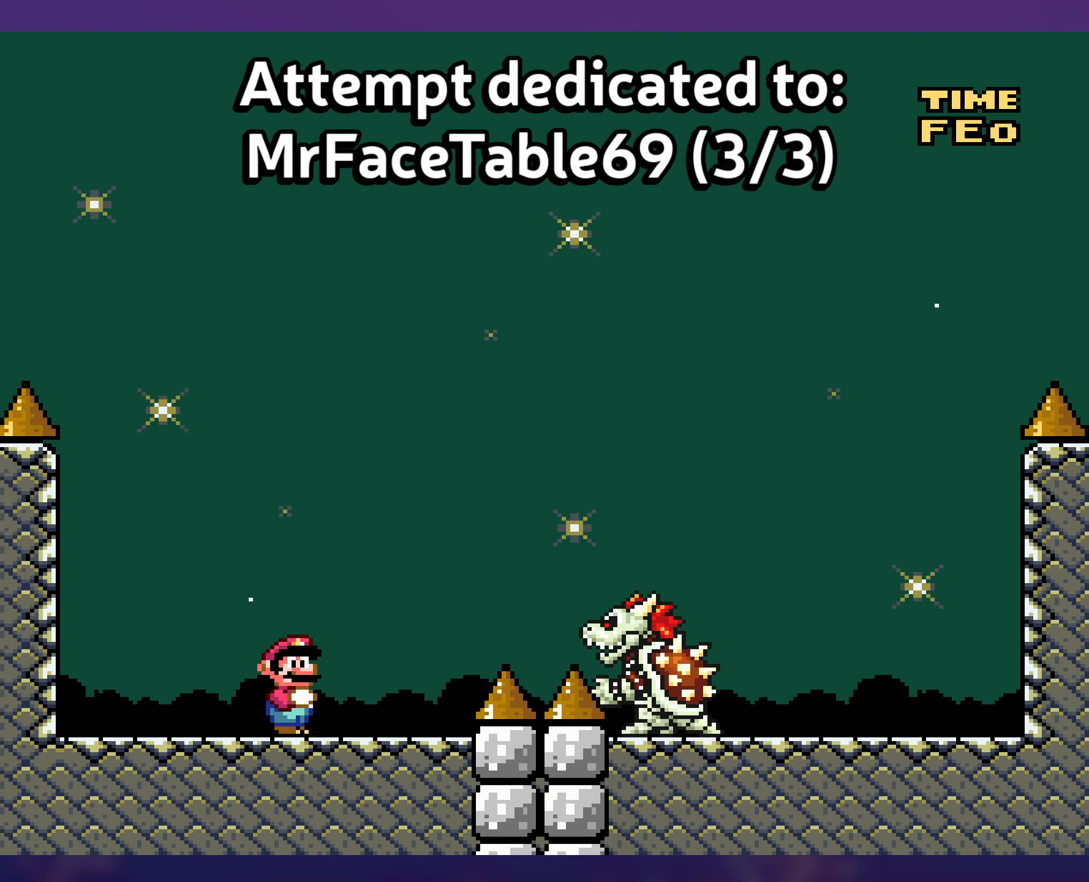
{"buttons": [], "events": []}
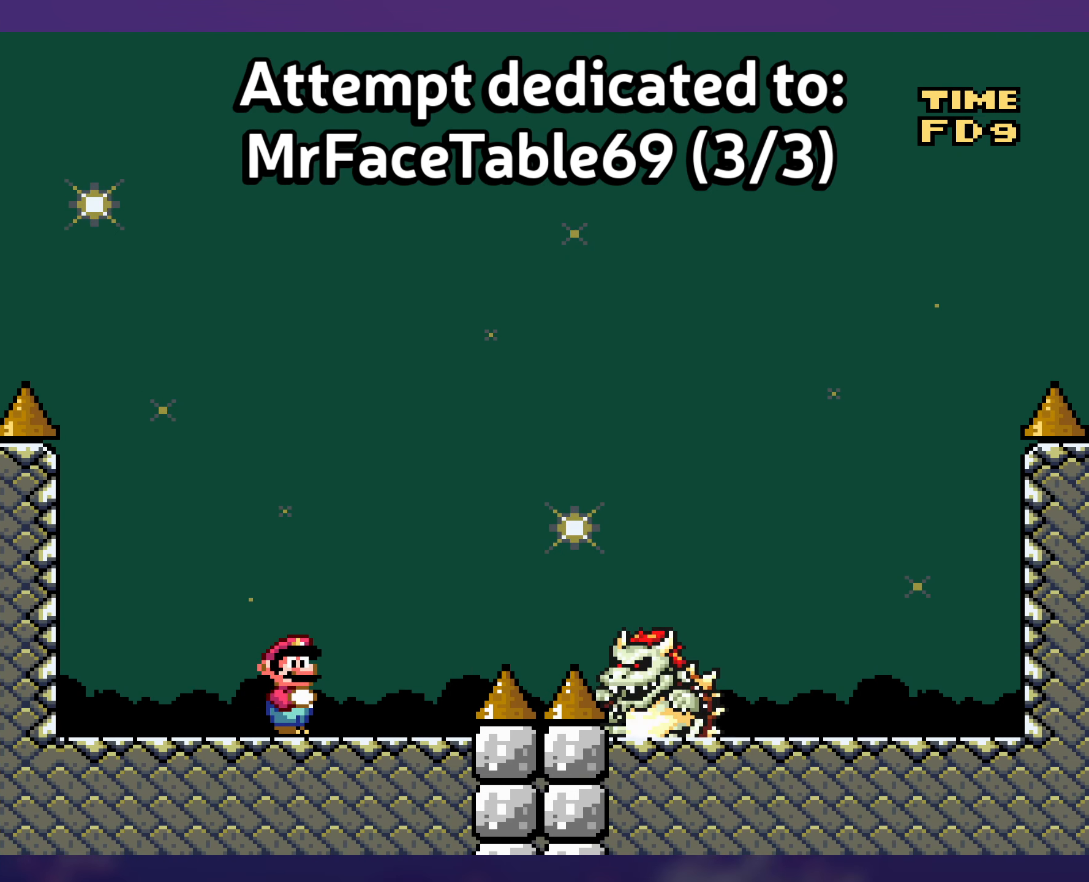
{"buttons": ["DPAD_RIGHT"], "events": [[500, "DPAD_RIGHT", "down"]]}
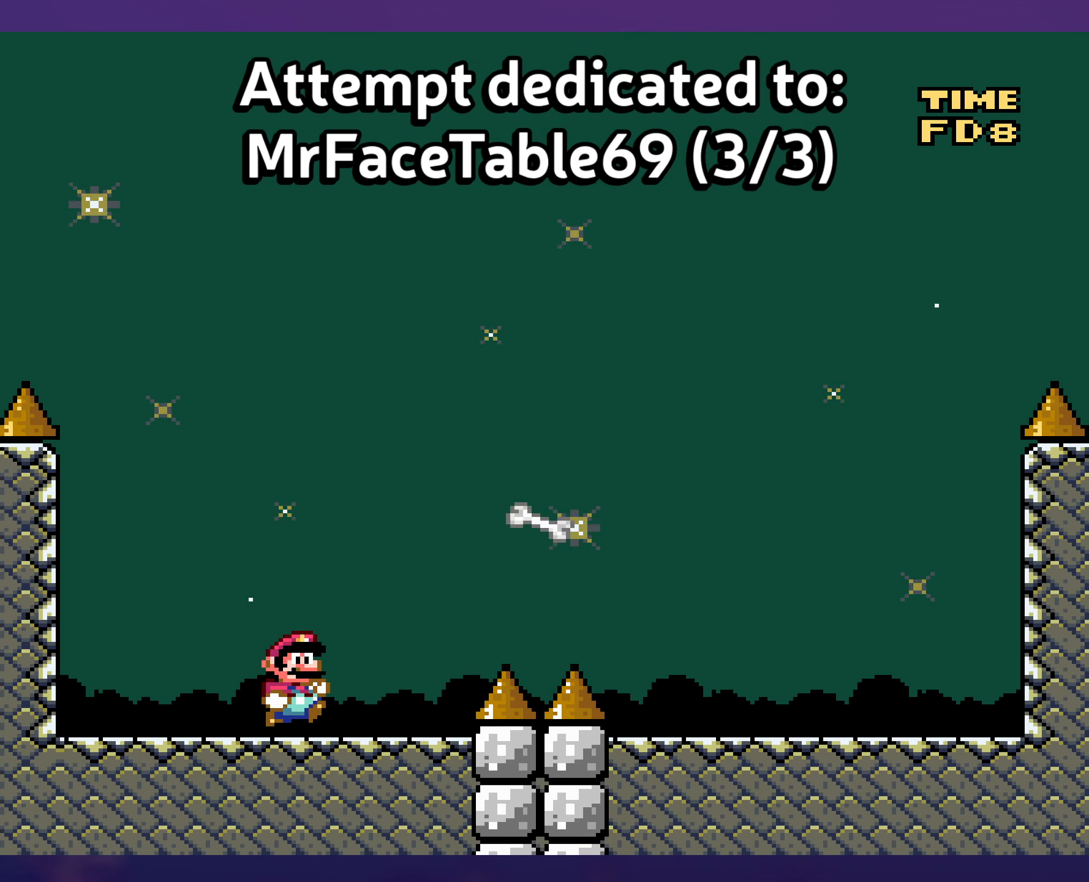
{"buttons": ["DPAD_RIGHT"], "events": [[300, "DPAD_DOWN", "down"], [417, "DPAD_DOWN", "up"]]}
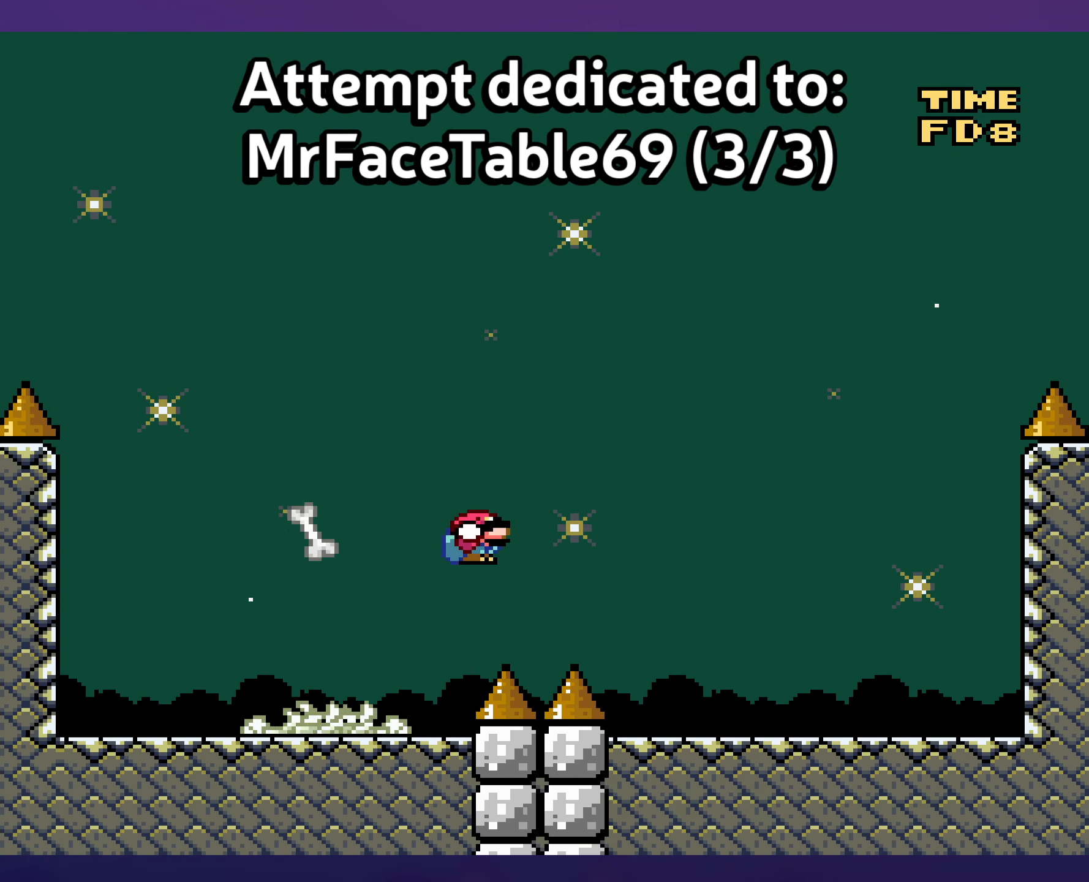
{"buttons": [], "events": [[433, "DPAD_RIGHT", "up"], [433, "DPAD_UP", "down"], [450, "DPAD_UP", "up"]]}
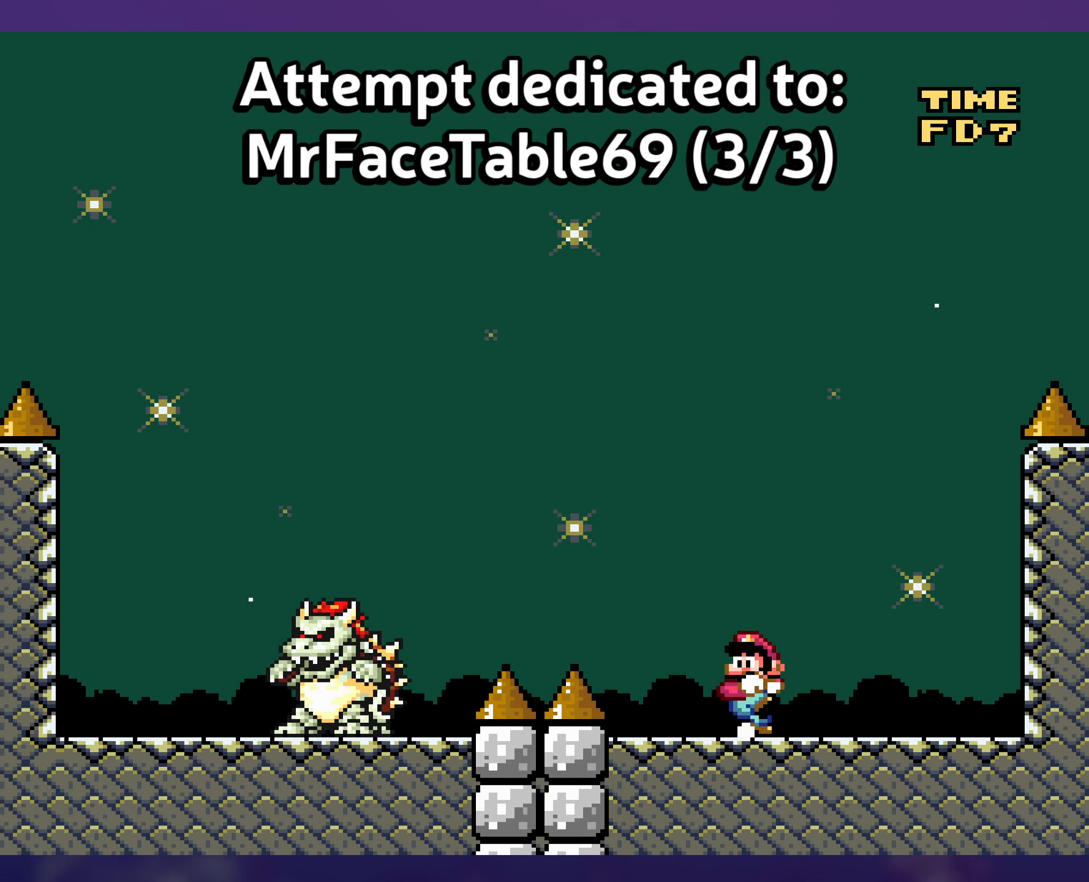
{"buttons": [], "events": []}
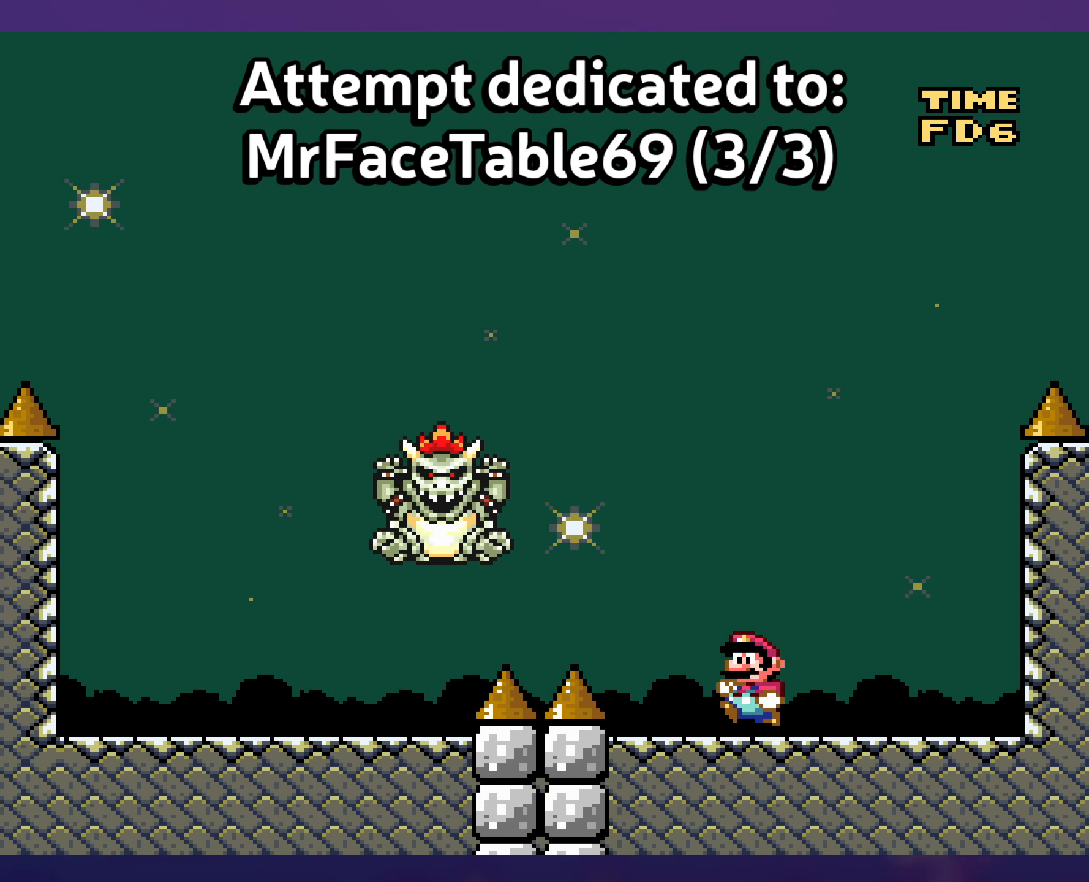
{"buttons": [], "events": [[200, "DPAD_DOWN", "down"], [317, "DPAD_DOWN", "up"]]}
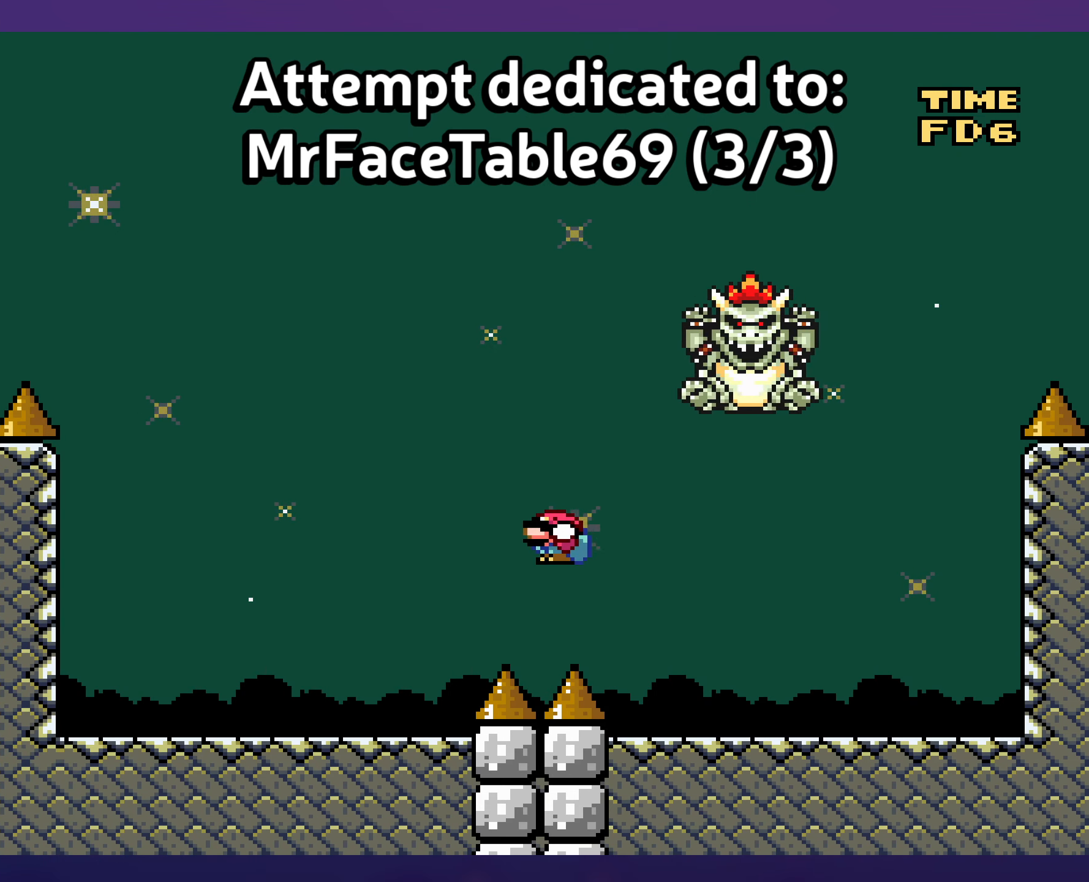
{"buttons": ["DPAD_RIGHT"], "events": [[450, "DPAD_UP", "down"], [467, "DPAD_RIGHT", "down"], [467, "DPAD_UP", "up"]]}
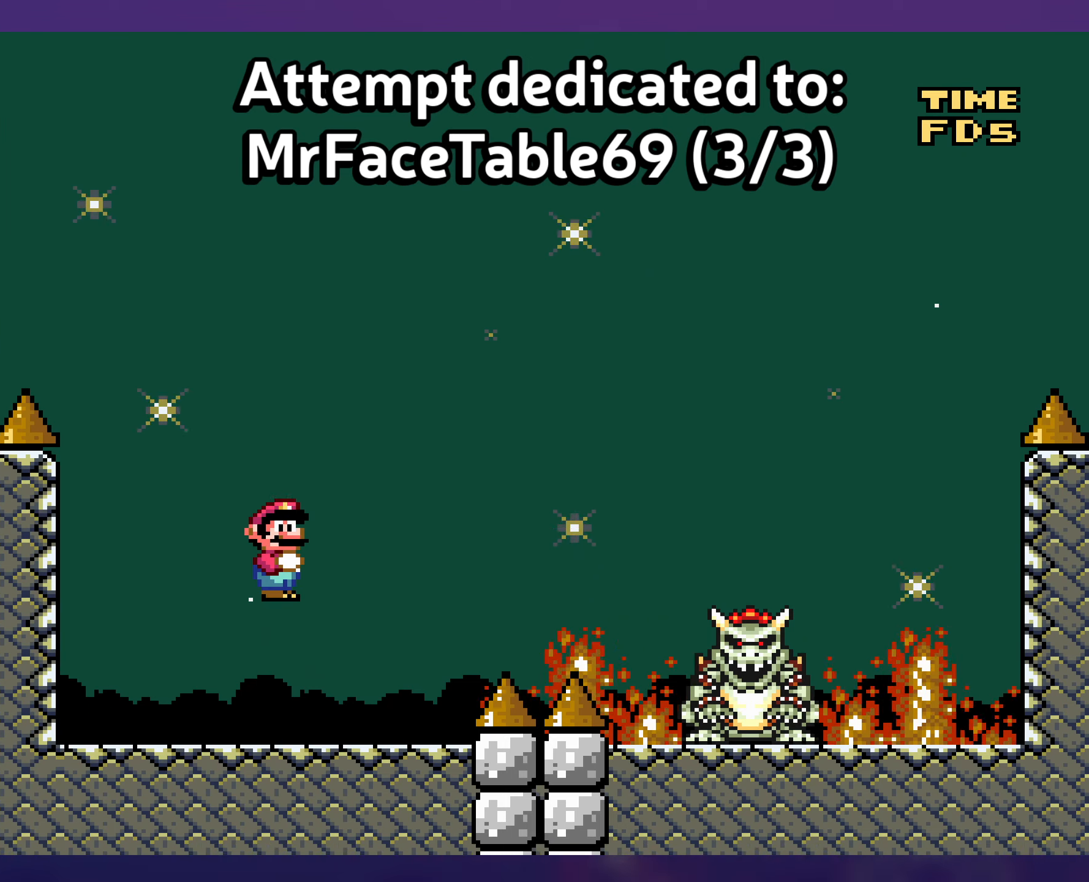
{"buttons": [], "events": [[384, "DPAD_RIGHT", "up"]]}
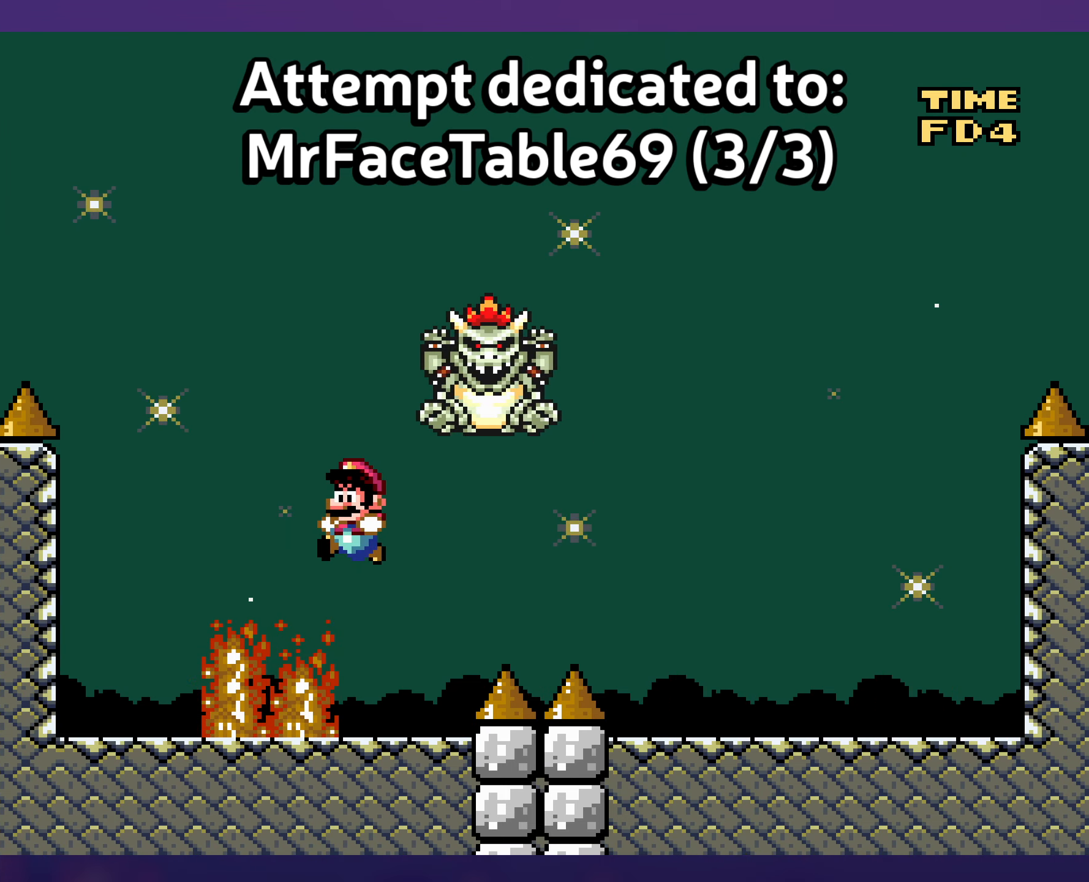
{"buttons": [], "events": []}
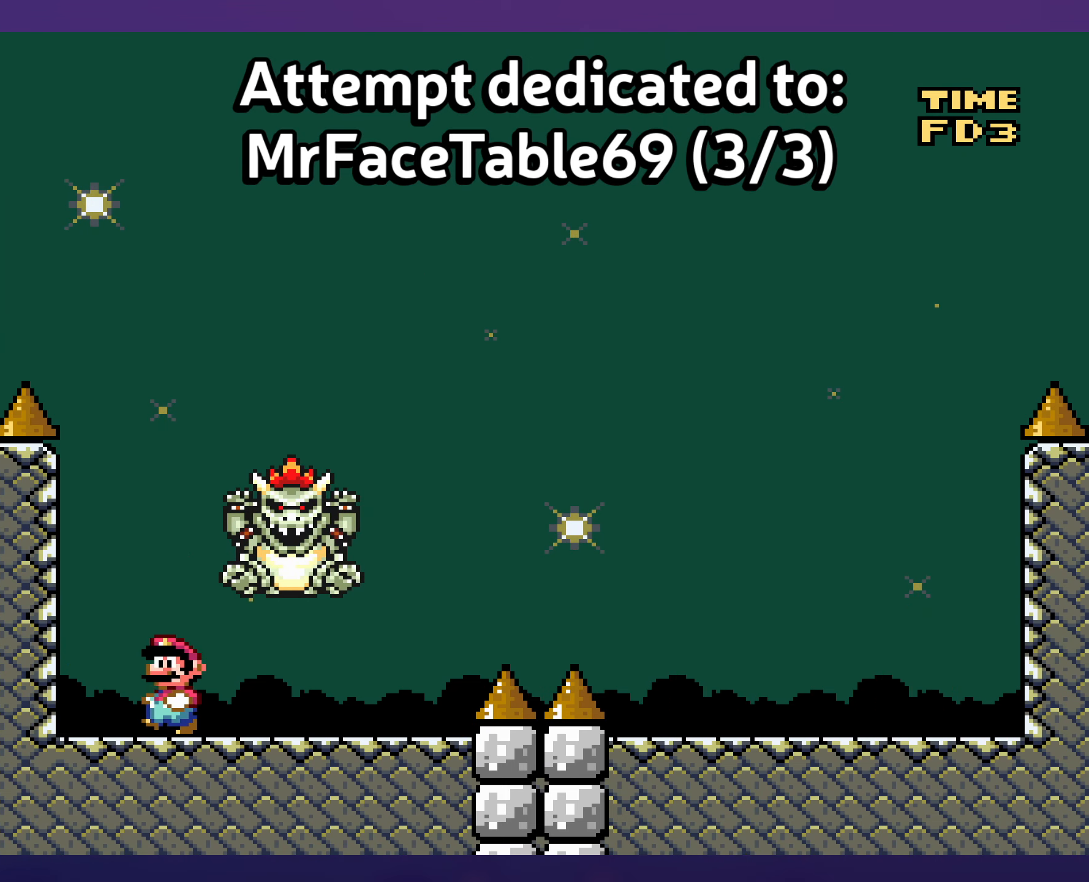
{"buttons": [], "events": [[134, "DPAD_RIGHT", "down"], [467, "DPAD_UP", "down"], [484, "DPAD_RIGHT", "up"], [500, "DPAD_UP", "up"]]}
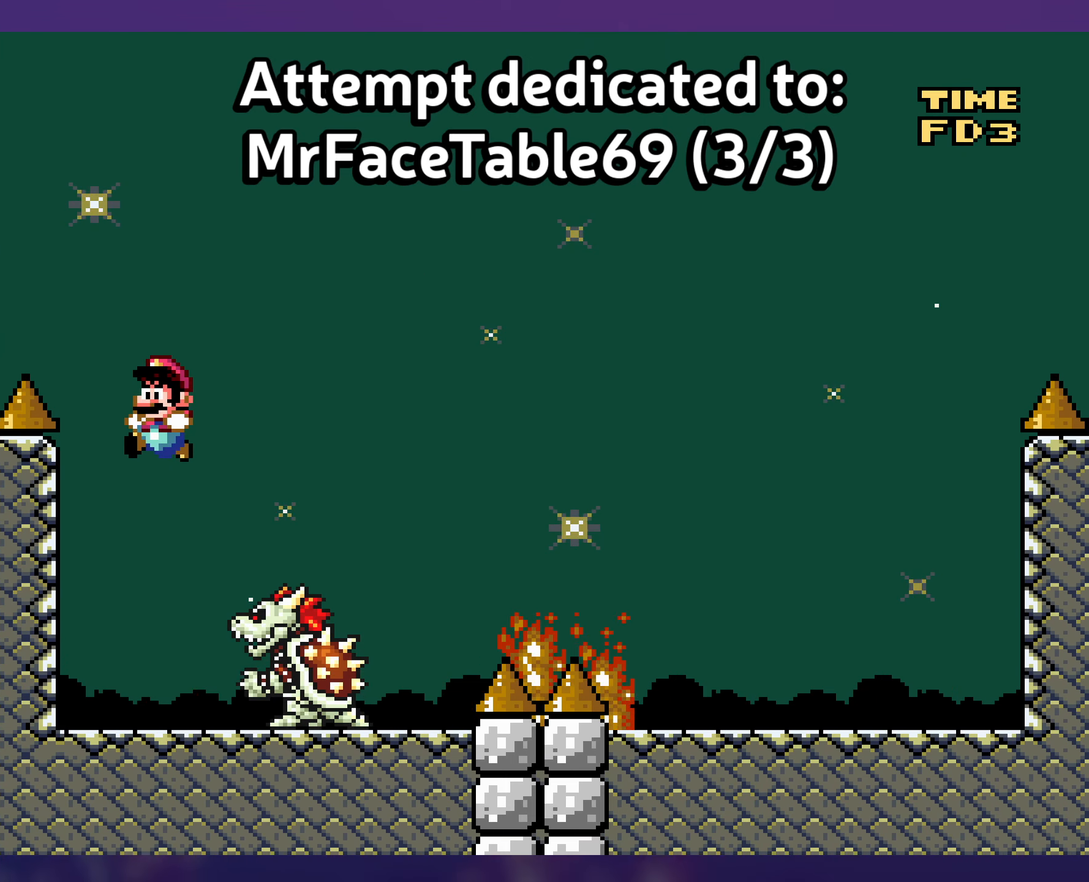
{"buttons": ["DPAD_RIGHT"], "events": [[367, "DPAD_RIGHT", "down"]]}
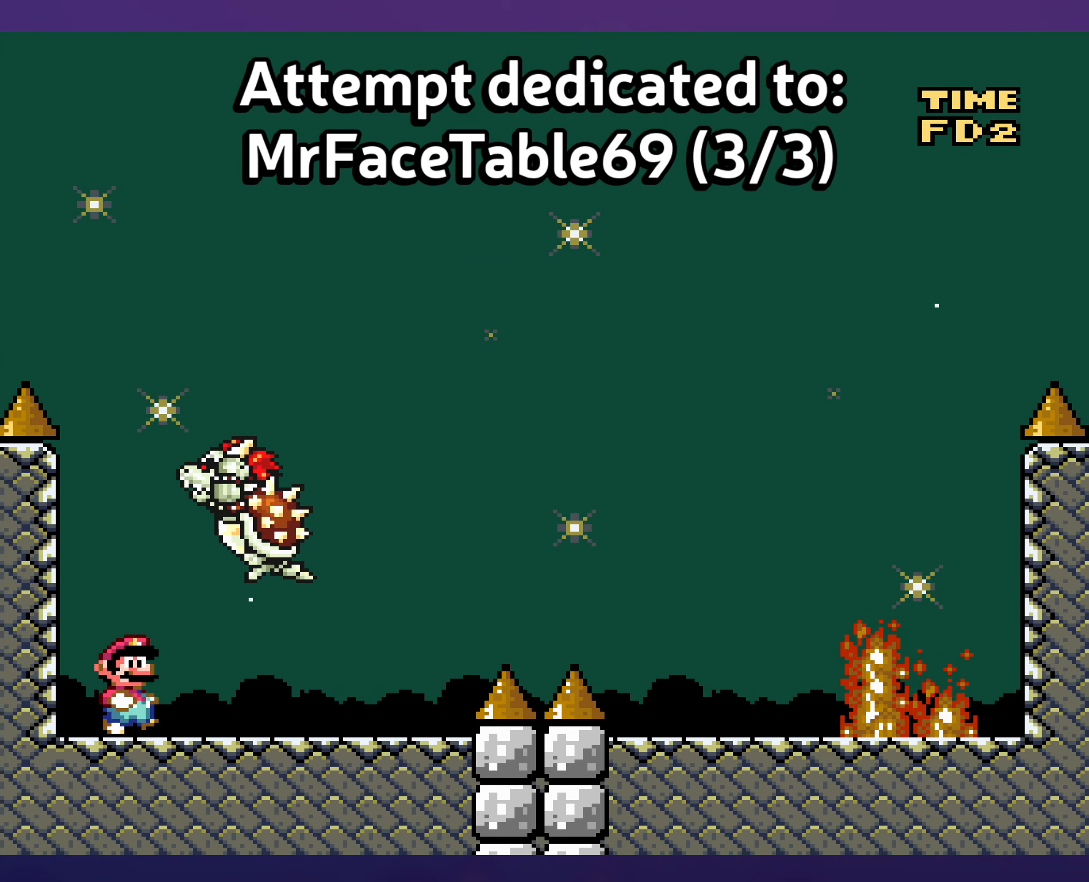
{"buttons": [], "events": [[267, "DPAD_DOWN", "down"], [384, "DPAD_RIGHT", "up"], [434, "DPAD_DOWN", "up"]]}
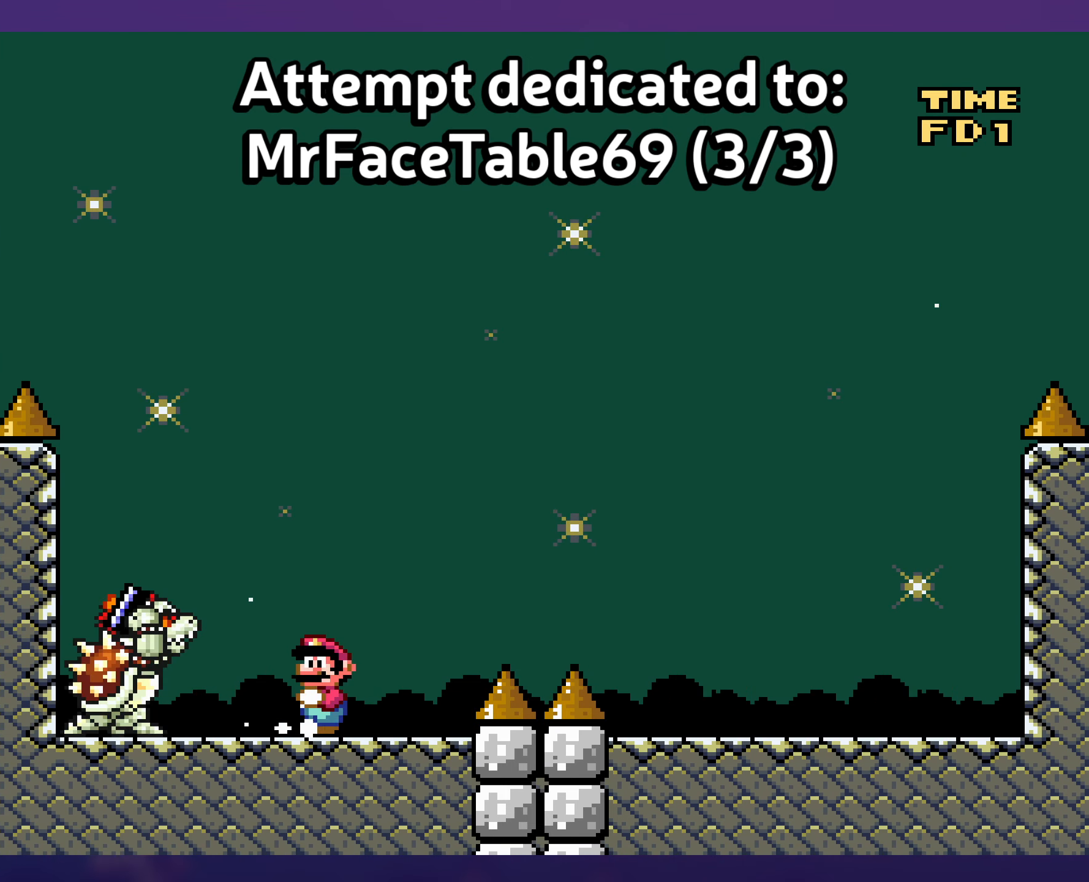
{"buttons": [], "events": [[317, "DPAD_RIGHT", "down"], [384, "DPAD_RIGHT", "up"]]}
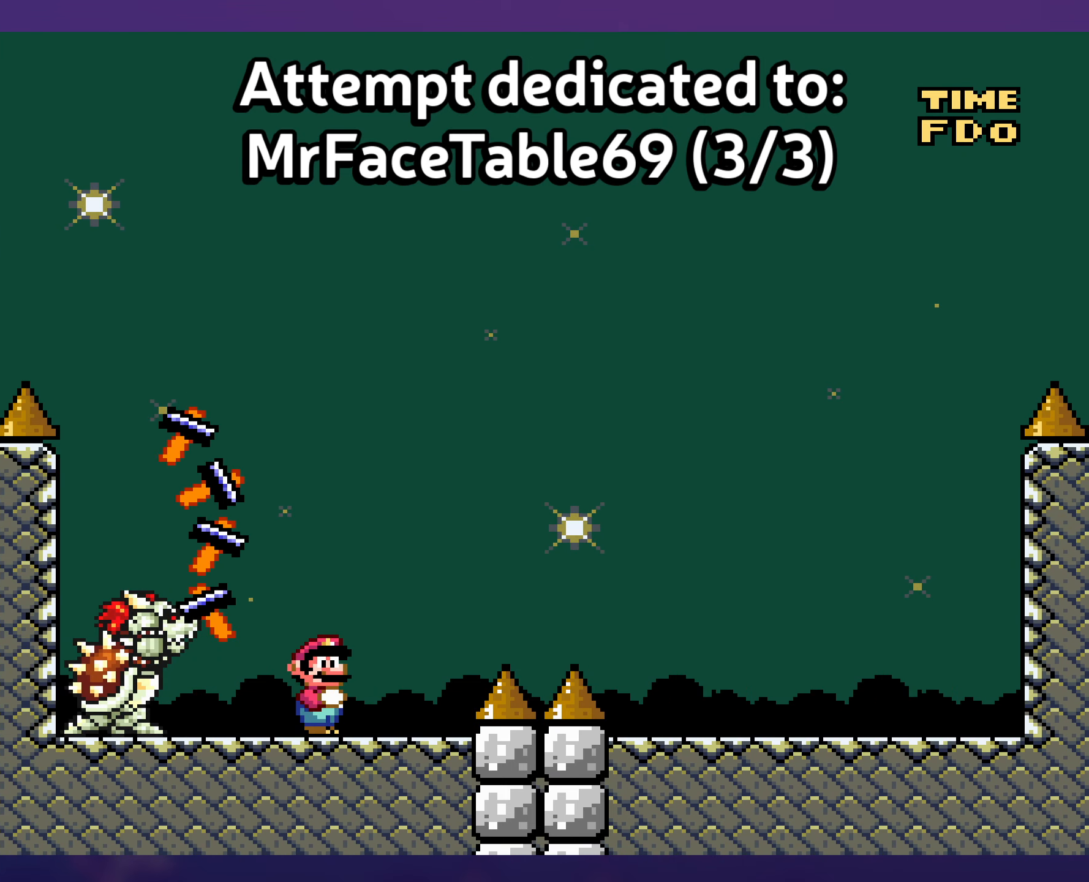
{"buttons": [], "events": []}
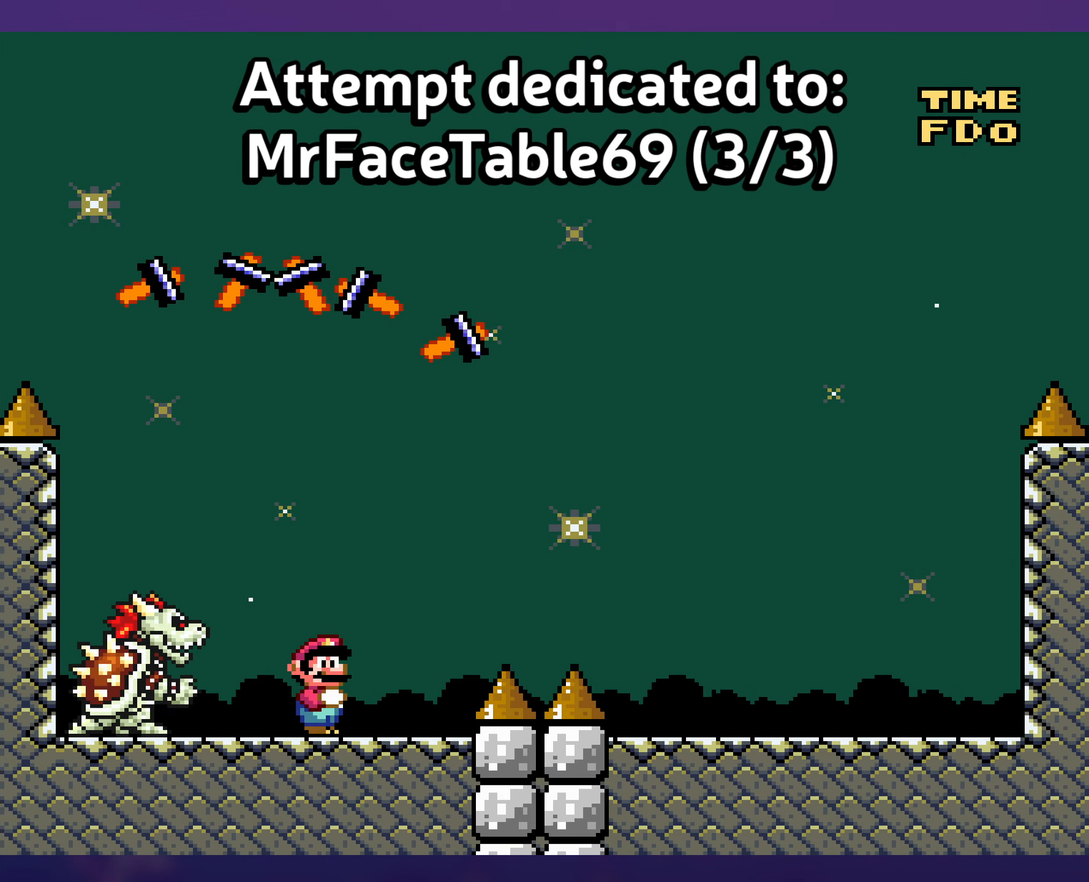
{"buttons": [], "events": [[250, "DPAD_RIGHT", "down"], [417, "DPAD_RIGHT", "up"]]}
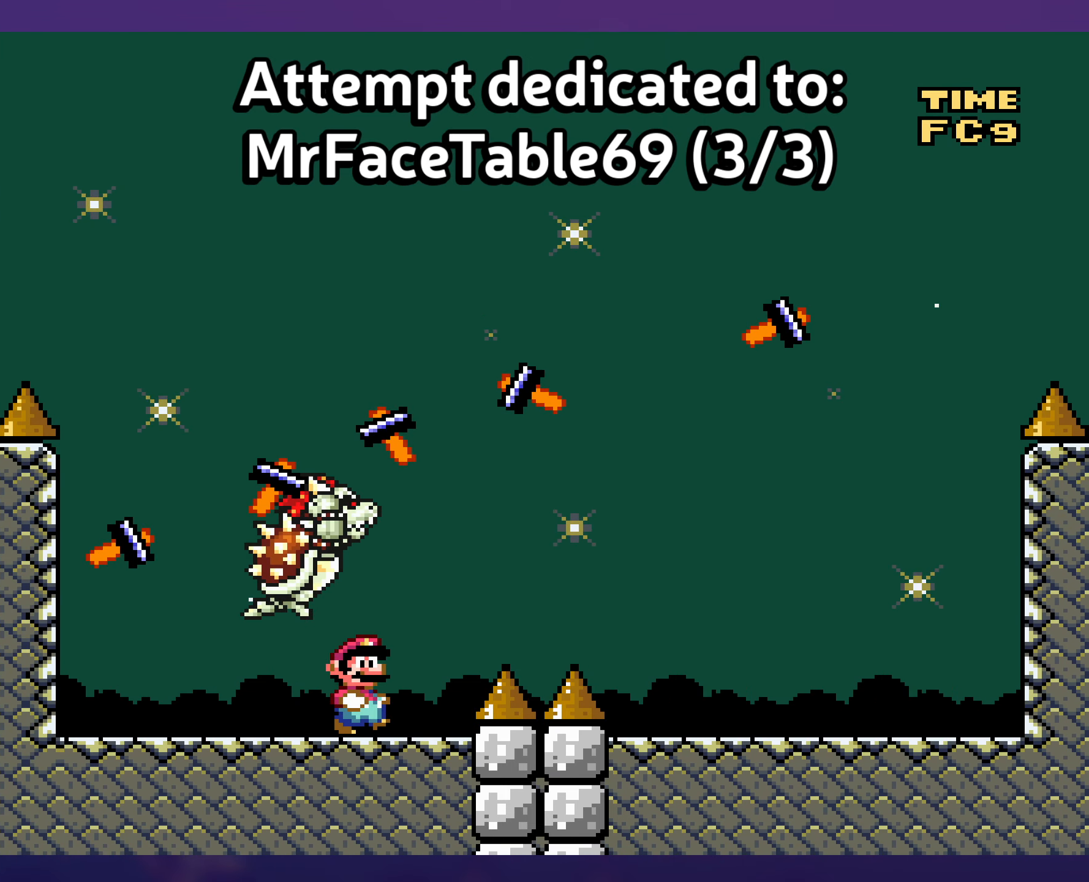
{"buttons": ["DPAD_DOWN"], "events": [[117, "DPAD_RIGHT", "down"], [134, "DPAD_DOWN", "down"], [150, "DPAD_RIGHT", "up"]]}
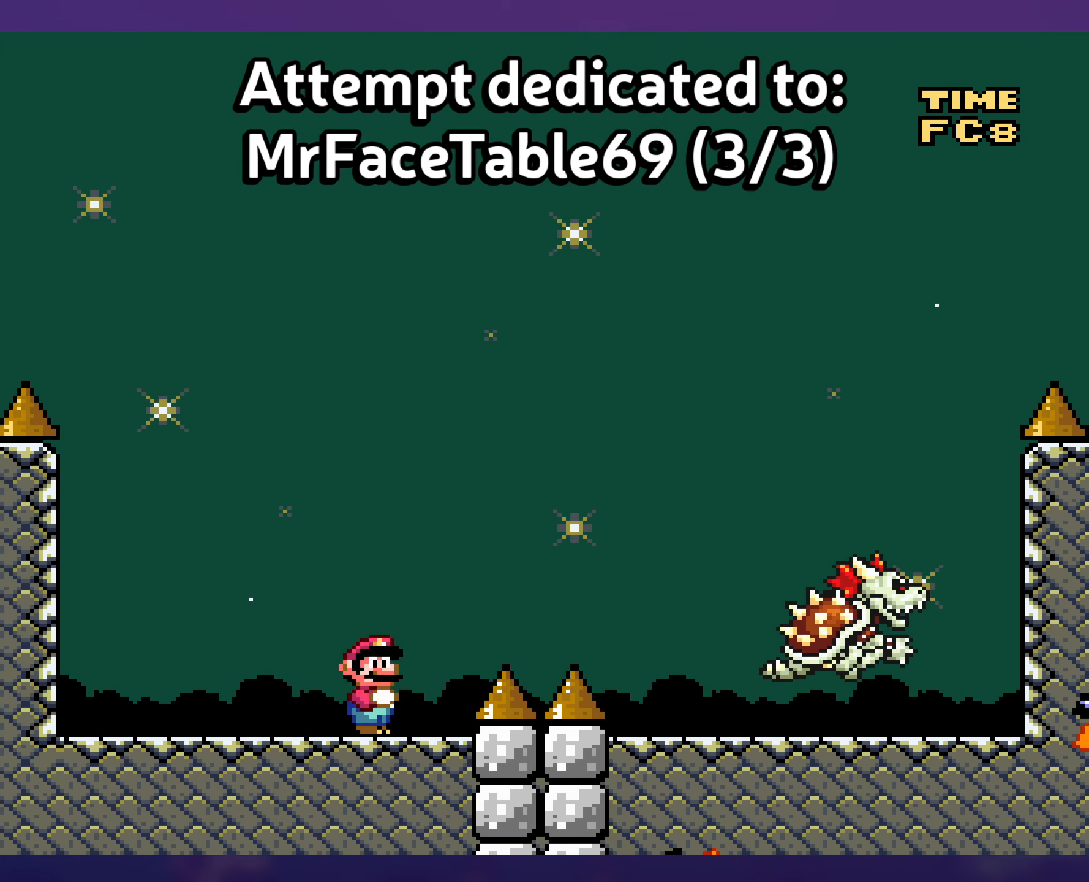
{"buttons": [], "events": [[17, "DPAD_DOWN", "up"], [117, "DPAD_UP", "down"], [200, "DPAD_UP", "up"]]}
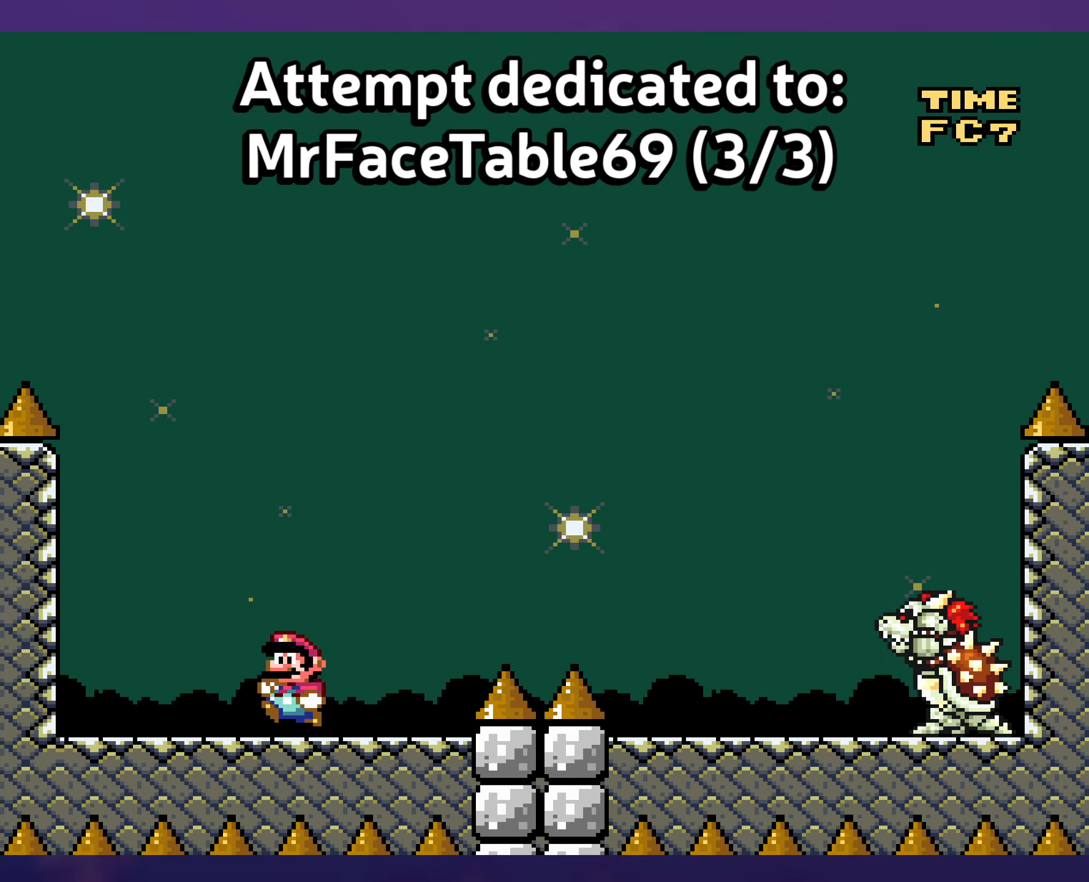
{"buttons": [], "events": []}
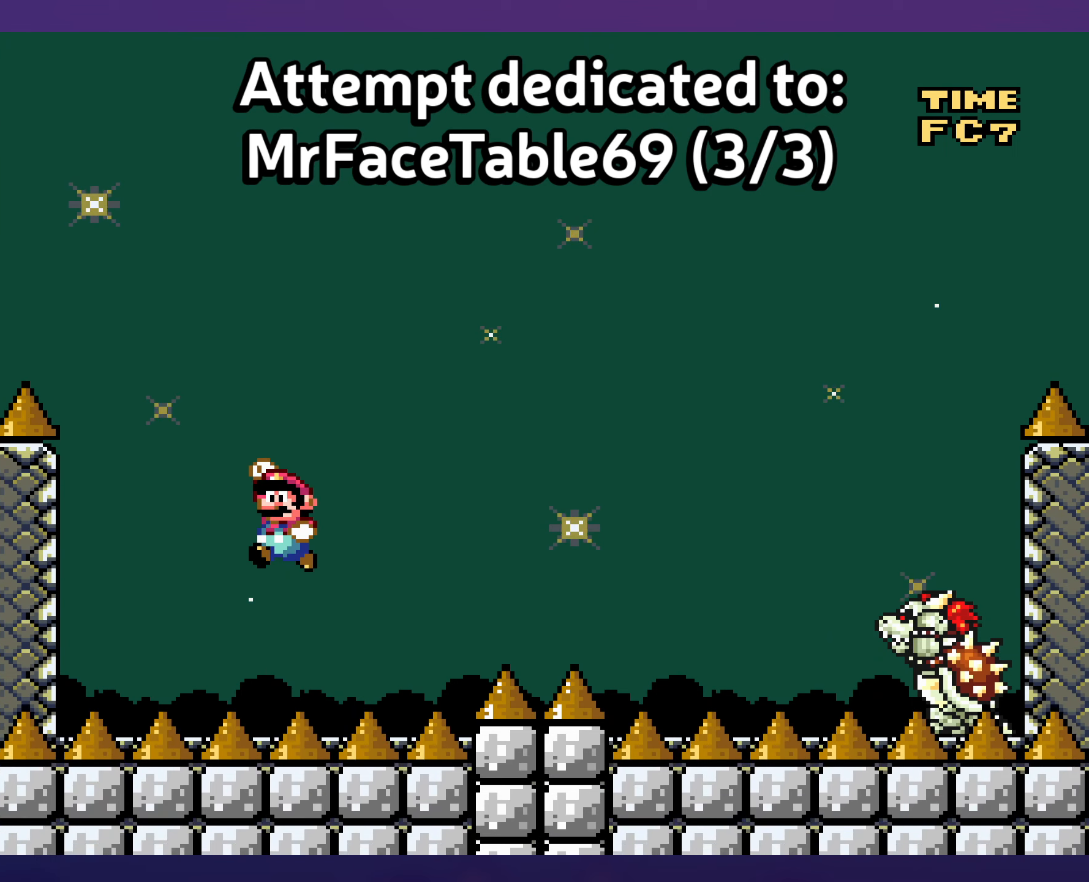
{"buttons": [], "events": []}
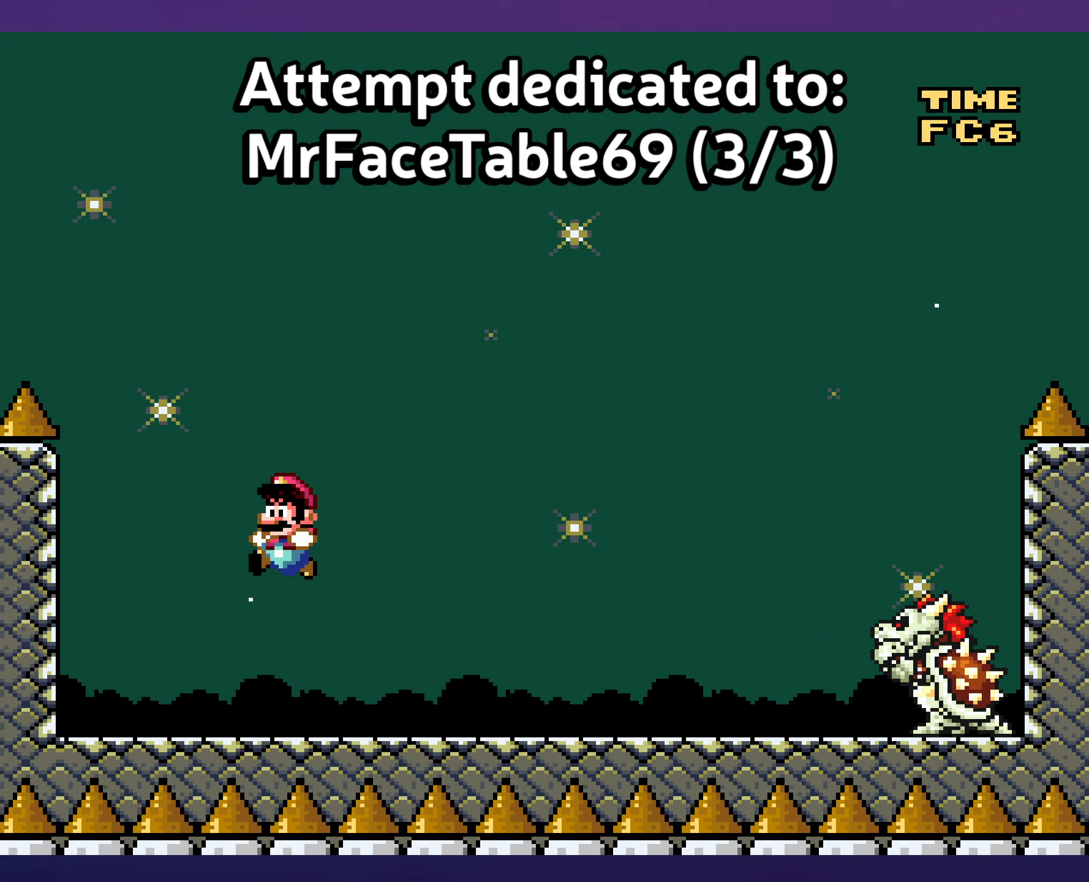
{"buttons": [], "events": [[133, "DPAD_RIGHT", "down"], [300, "DPAD_RIGHT", "up"]]}